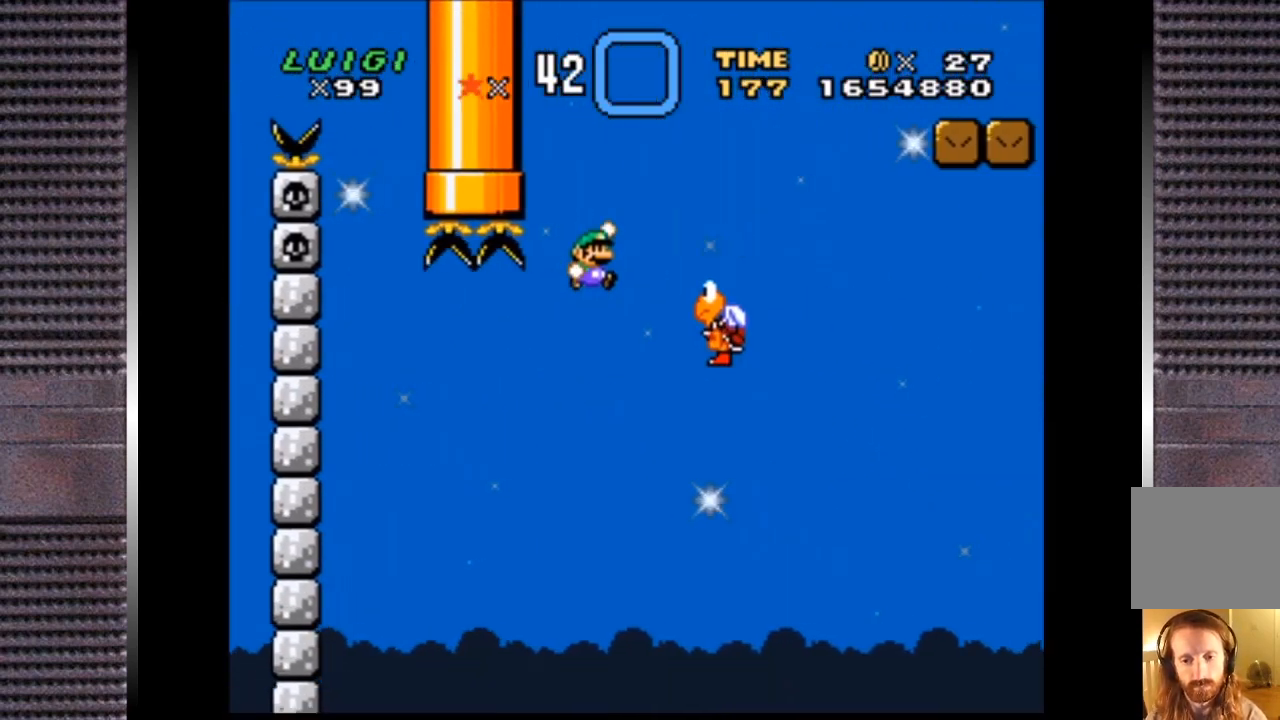
Gameplay with a controller (PlayStation layout); each line is a JSON object with the inputs held at the frame after it. "events" lists button and stick changes between this image and that frame as [ms after this image, input, new state], when the widget could be followed in between. Not read: left_stick.
{"buttons": ["CROSS", "SQUARE", "DPAD_RIGHT"], "right_stick": "center", "events": [[67, "CROSS", "down"]]}
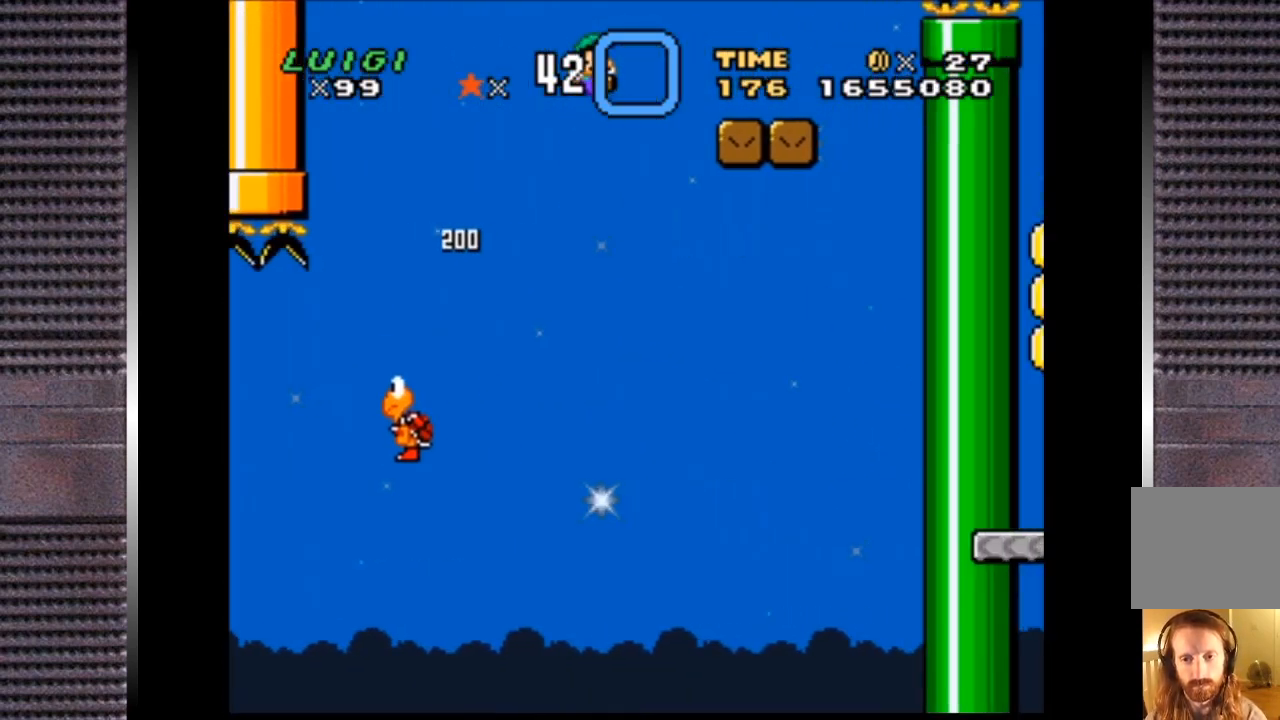
{"buttons": ["CROSS", "SQUARE", "DPAD_RIGHT"], "right_stick": "center", "events": [[67, "CROSS", "up"], [400, "CROSS", "down"]]}
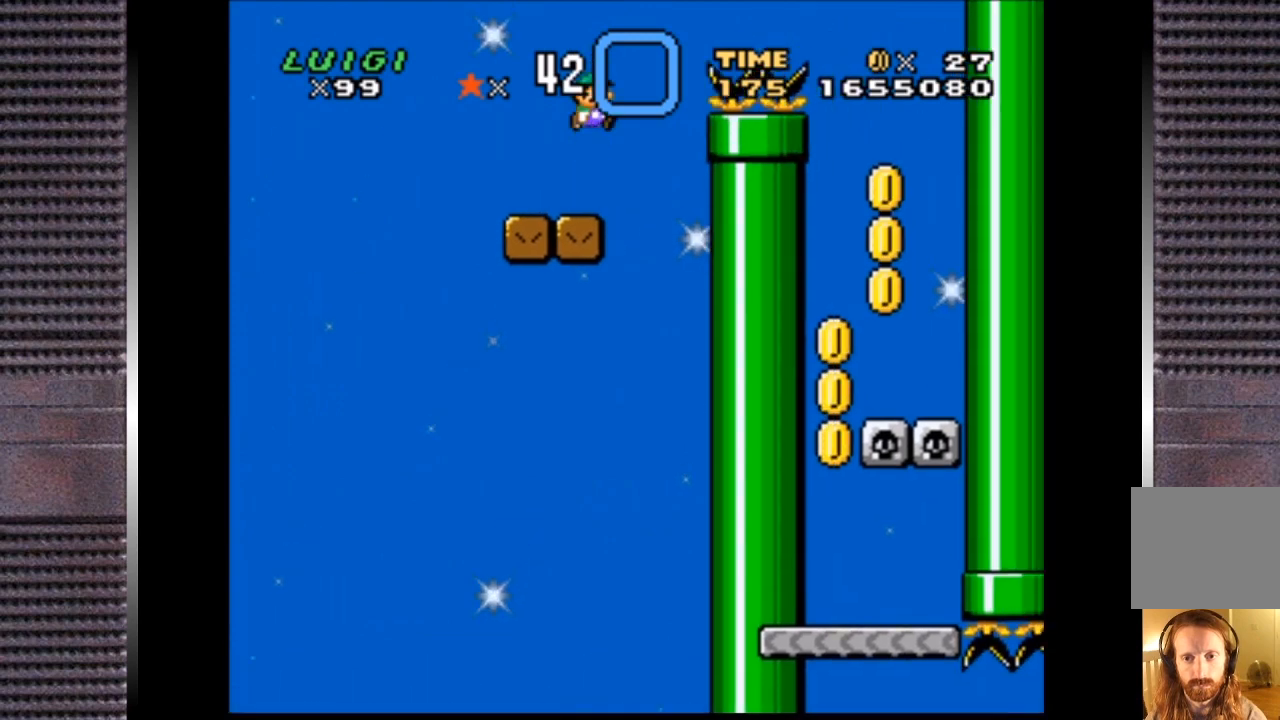
{"buttons": ["SQUARE", "DPAD_LEFT"], "right_stick": "center", "events": [[367, "CROSS", "up"], [400, "DPAD_RIGHT", "up"], [467, "DPAD_LEFT", "down"]]}
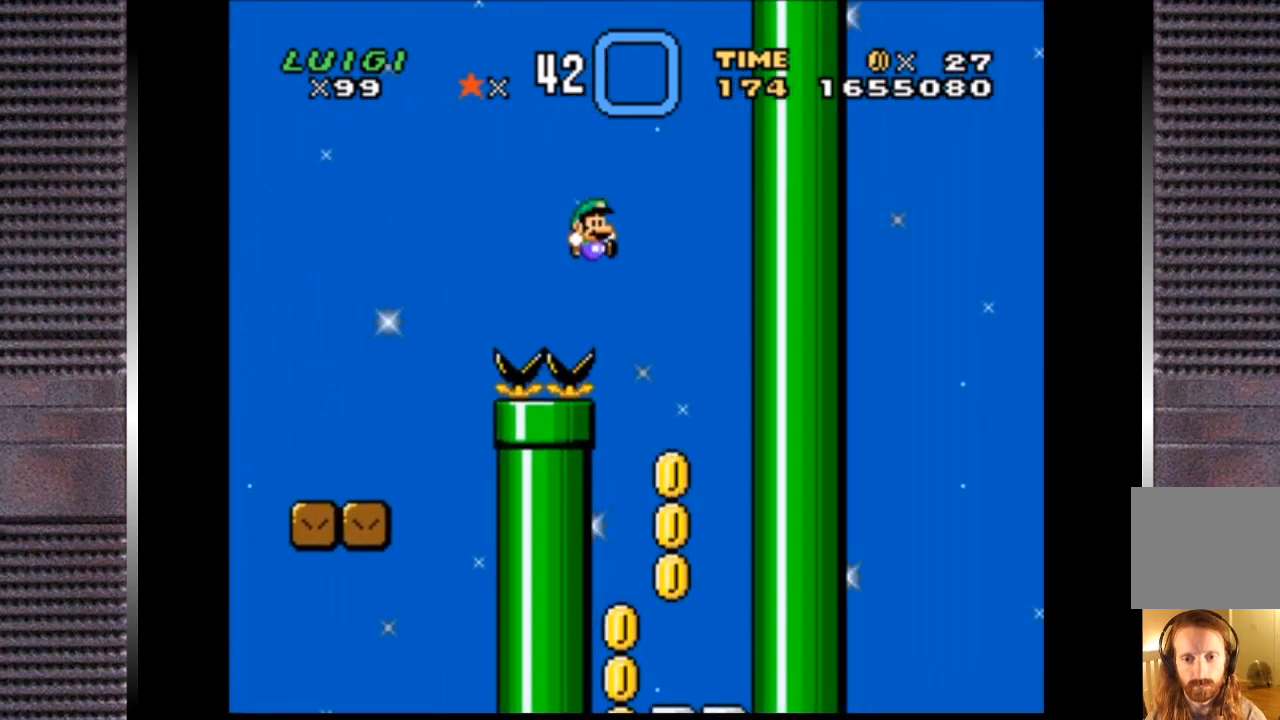
{"buttons": ["SQUARE", "DPAD_LEFT"], "right_stick": "center", "events": []}
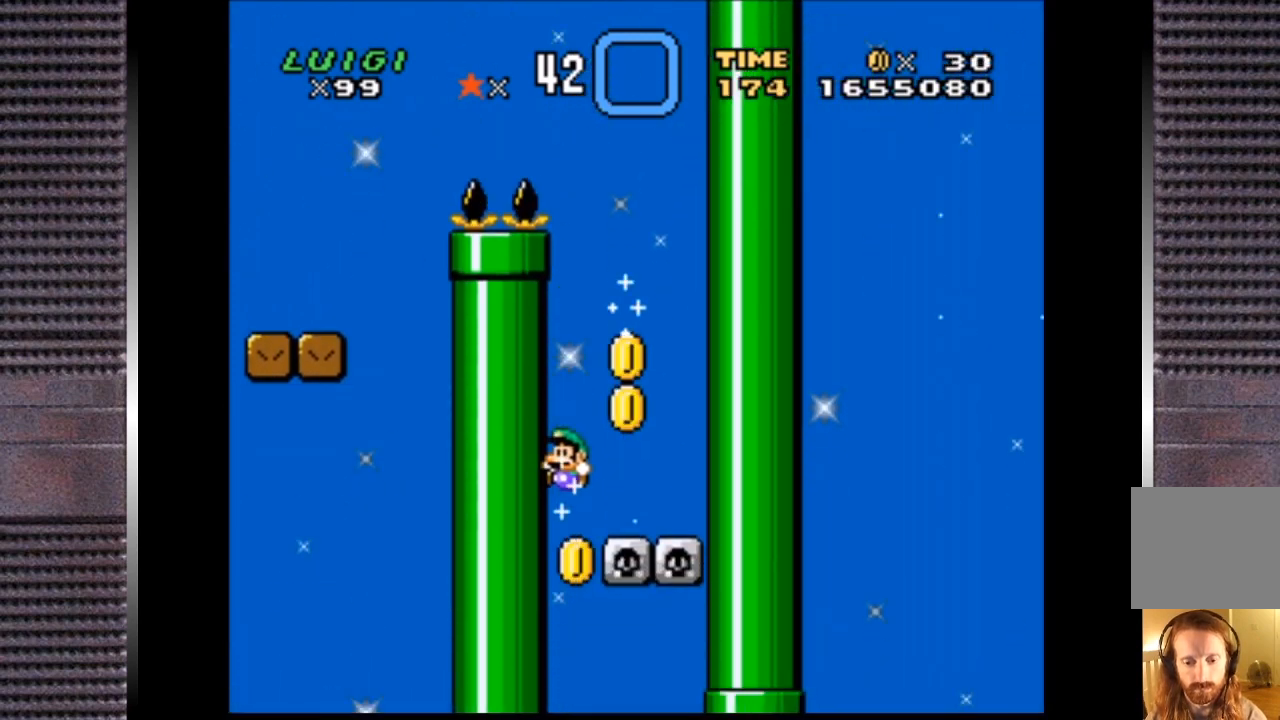
{"buttons": ["SQUARE"], "right_stick": "center", "events": [[33, "DPAD_LEFT", "up"]]}
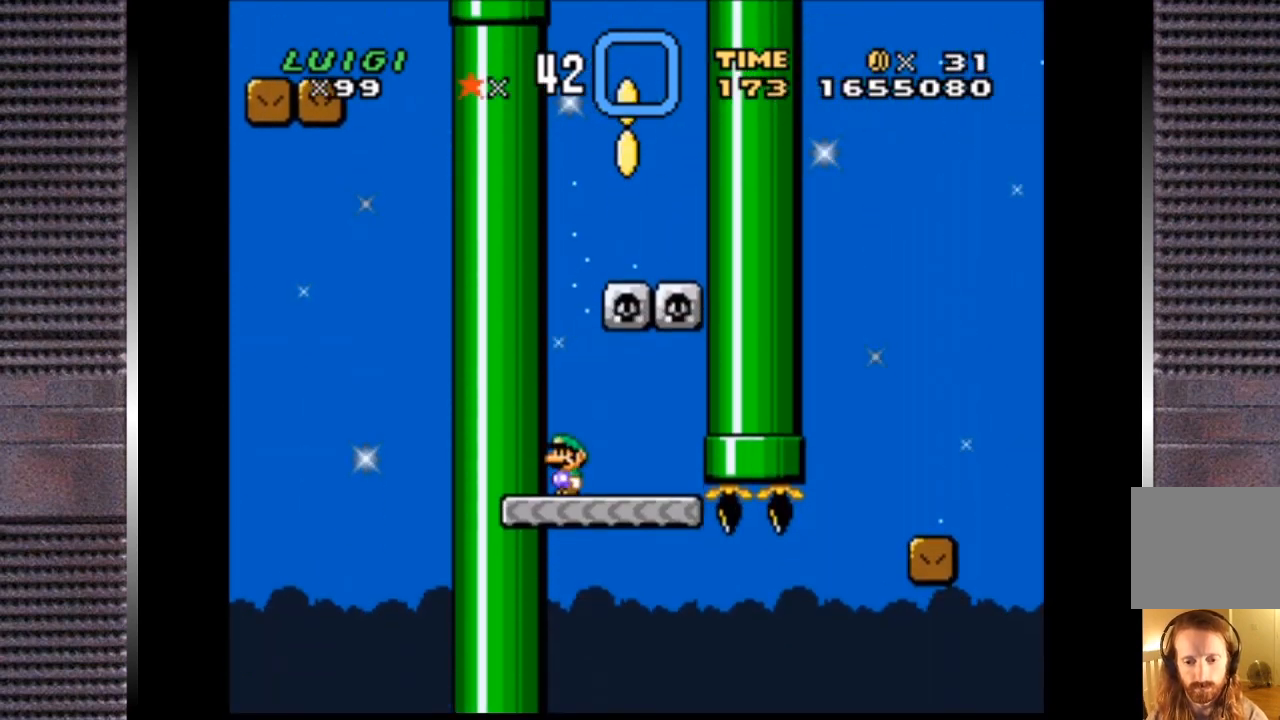
{"buttons": ["SQUARE", "DPAD_RIGHT"], "right_stick": "center", "events": [[200, "DPAD_RIGHT", "down"]]}
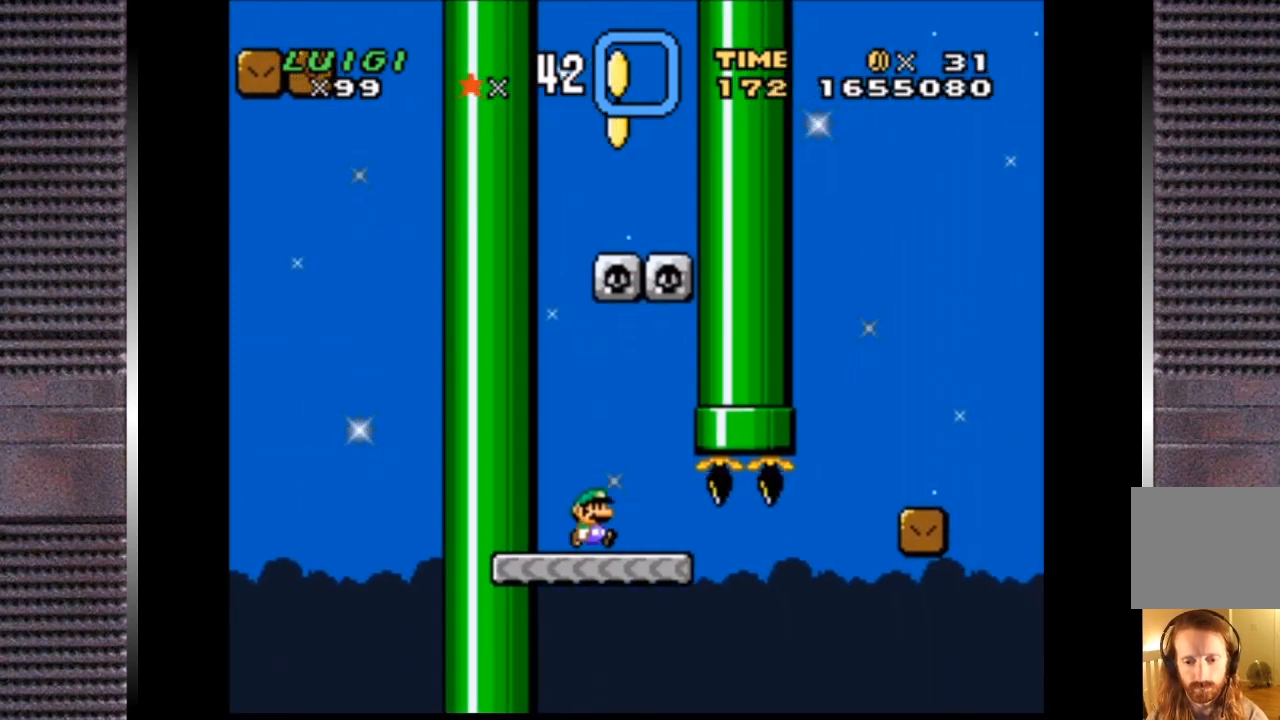
{"buttons": ["CROSS", "SQUARE", "DPAD_RIGHT"], "right_stick": "center", "events": [[233, "CROSS", "down"]]}
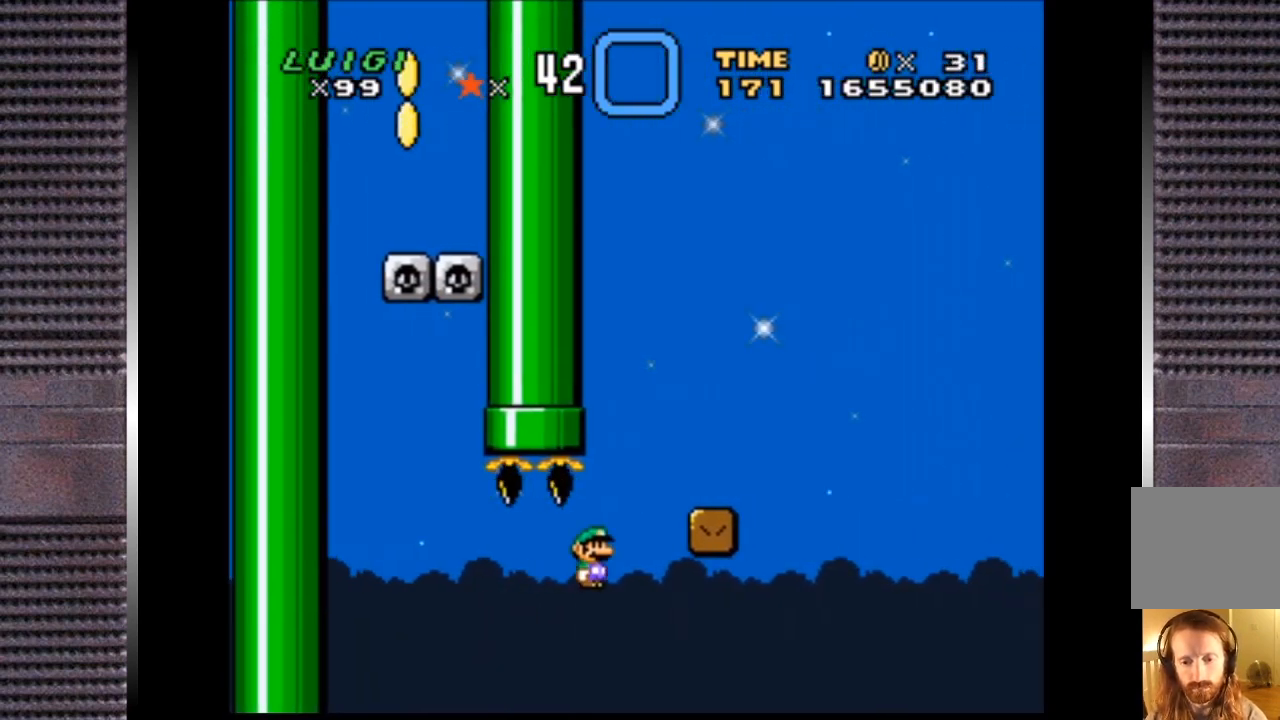
{"buttons": ["CROSS", "SQUARE", "DPAD_RIGHT"], "right_stick": "center", "events": [[133, "DPAD_RIGHT", "up"], [133, "DPAD_UP", "down"], [200, "CROSS", "up"], [200, "DPAD_LEFT", "down"], [200, "DPAD_UP", "up"], [300, "DPAD_LEFT", "up"], [300, "DPAD_RIGHT", "down"], [367, "CROSS", "down"]]}
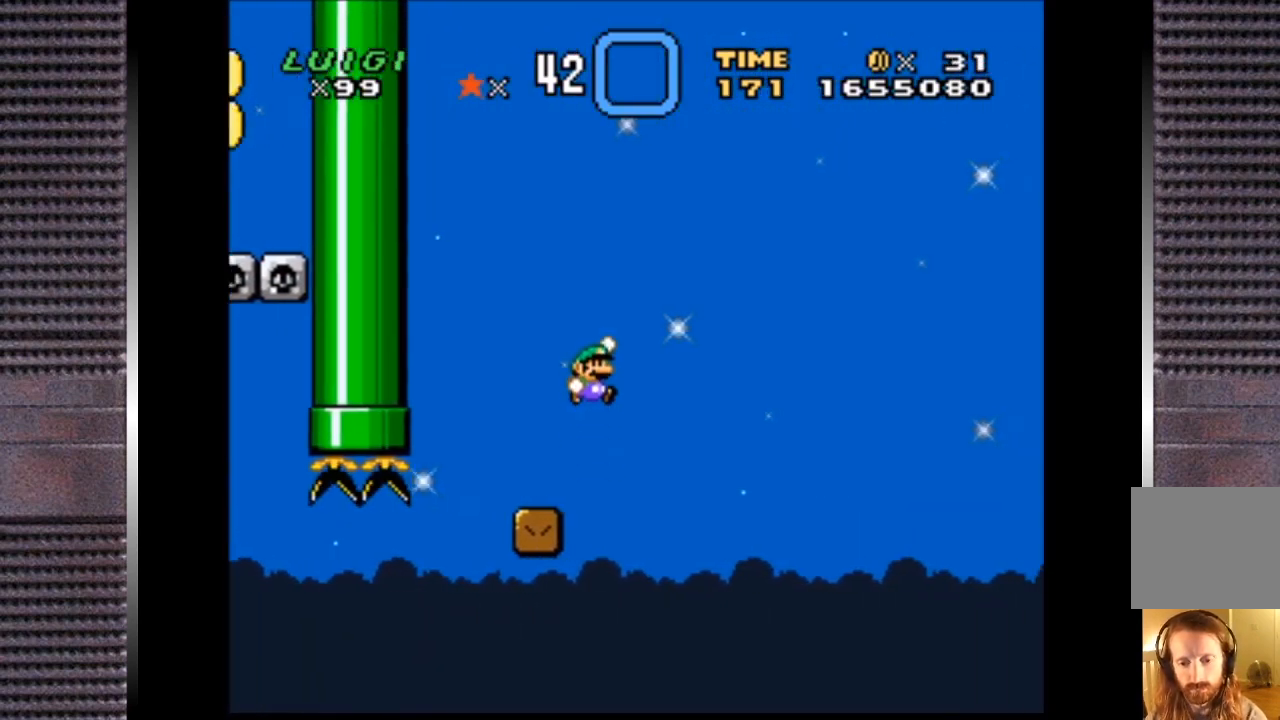
{"buttons": ["DPAD_RIGHT"], "right_stick": "center", "events": [[467, "CROSS", "up"], [500, "SQUARE", "up"]]}
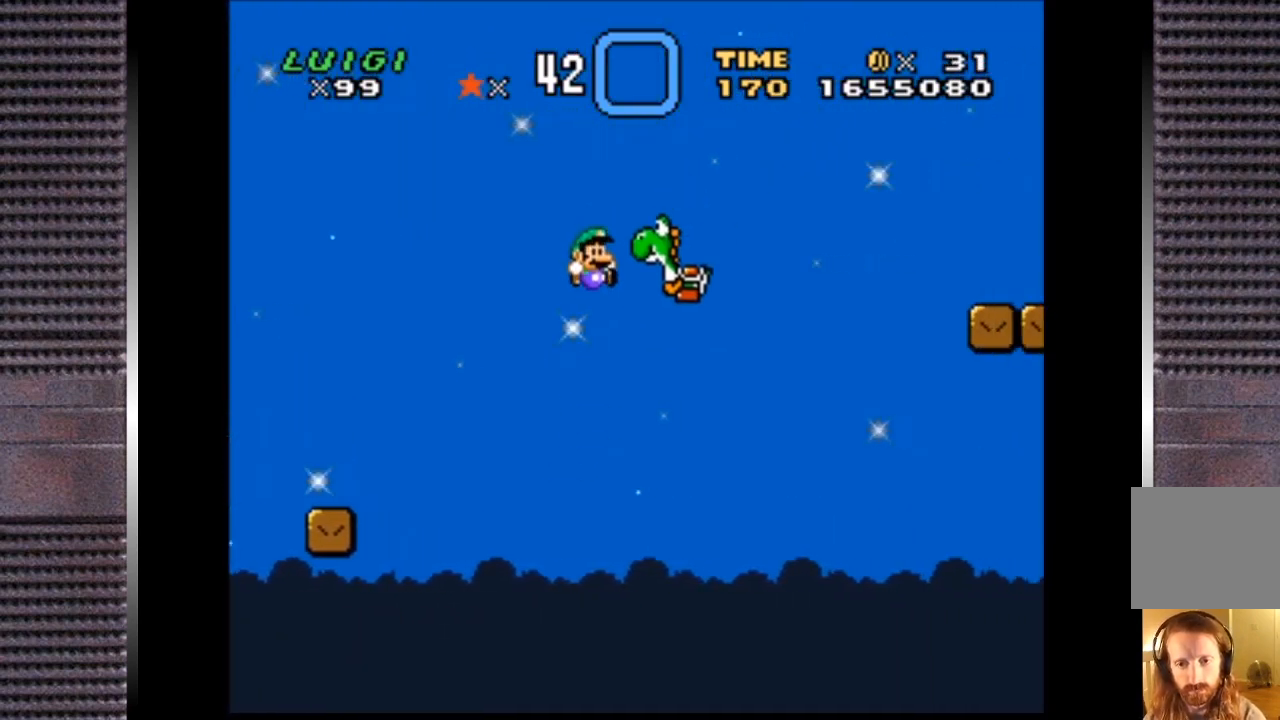
{"buttons": ["CIRCLE", "TRIANGLE", "DPAD_RIGHT"], "right_stick": "center", "events": [[33, "TRIANGLE", "down"], [233, "CIRCLE", "down"]]}
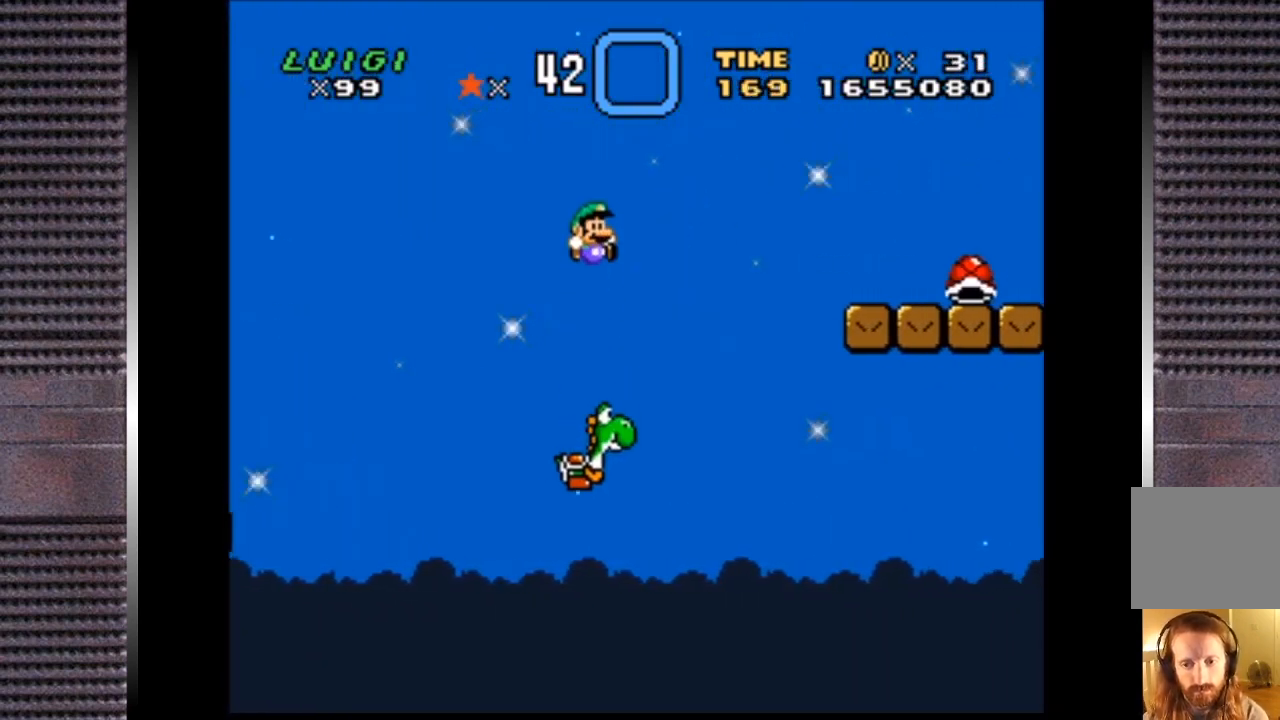
{"buttons": ["SQUARE", "DPAD_RIGHT"], "right_stick": "center", "events": [[333, "CIRCLE", "up"], [400, "SQUARE", "down"], [400, "TRIANGLE", "up"]]}
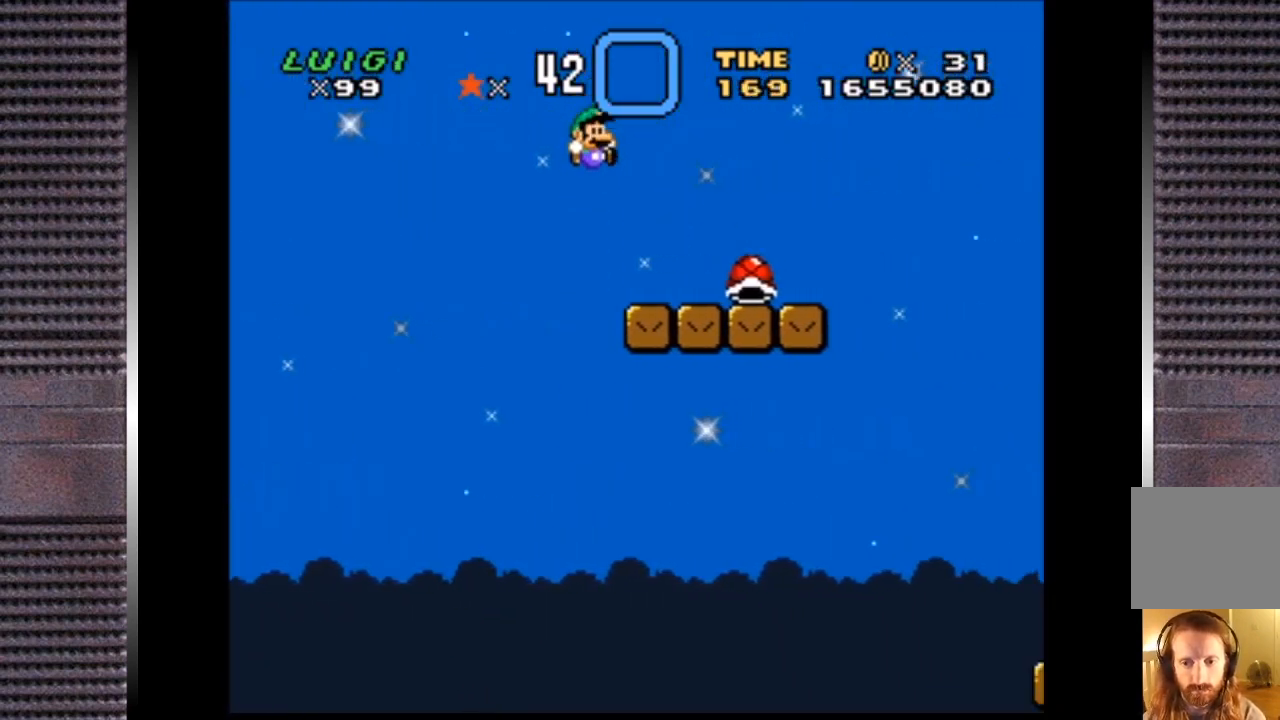
{"buttons": ["SQUARE", "DPAD_RIGHT"], "right_stick": "center", "events": []}
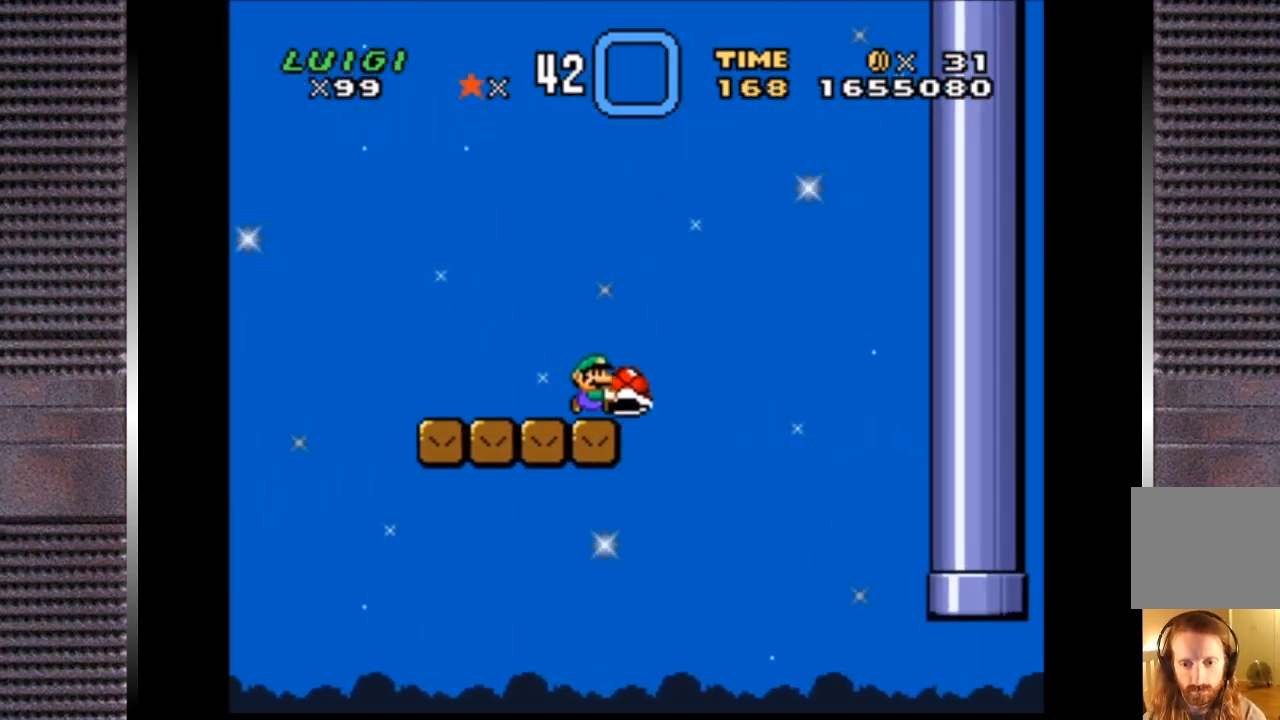
{"buttons": ["SQUARE", "DPAD_RIGHT"], "right_stick": "center", "events": []}
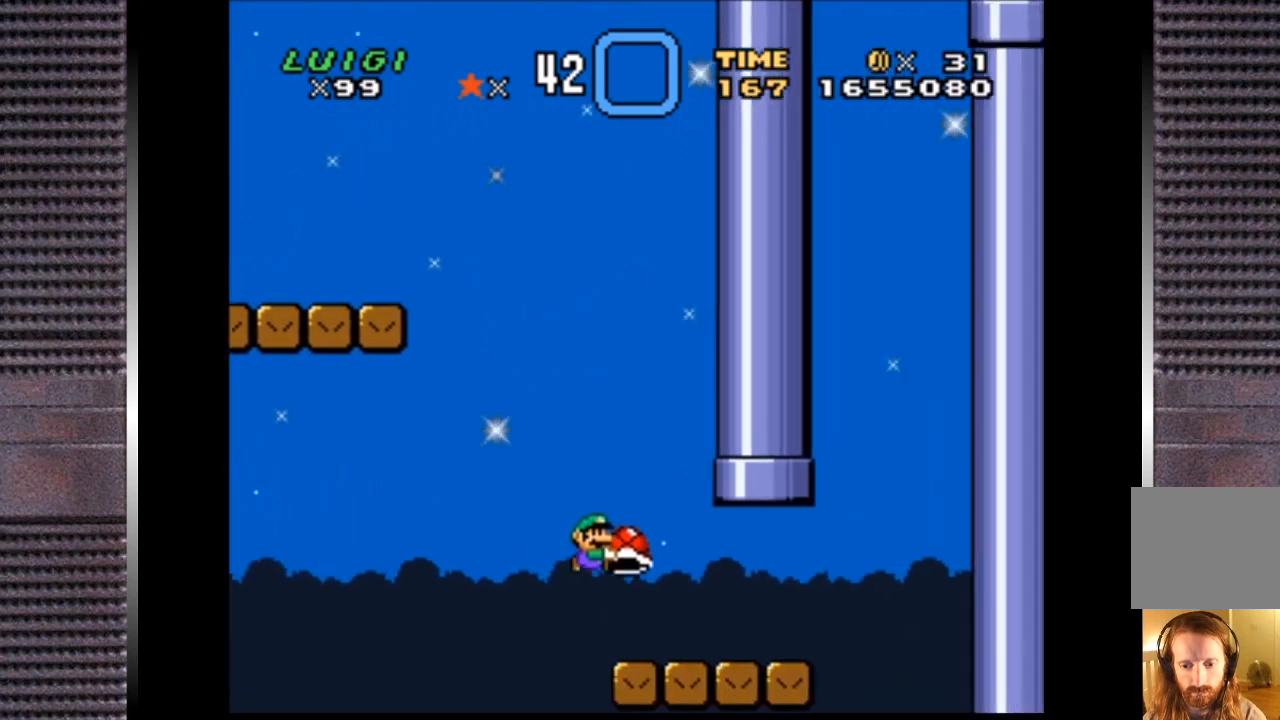
{"buttons": ["SQUARE", "DPAD_RIGHT"], "right_stick": "center", "events": [[33, "DPAD_LEFT", "down"], [33, "DPAD_RIGHT", "up"], [67, "DPAD_LEFT", "up"], [133, "DPAD_RIGHT", "down"]]}
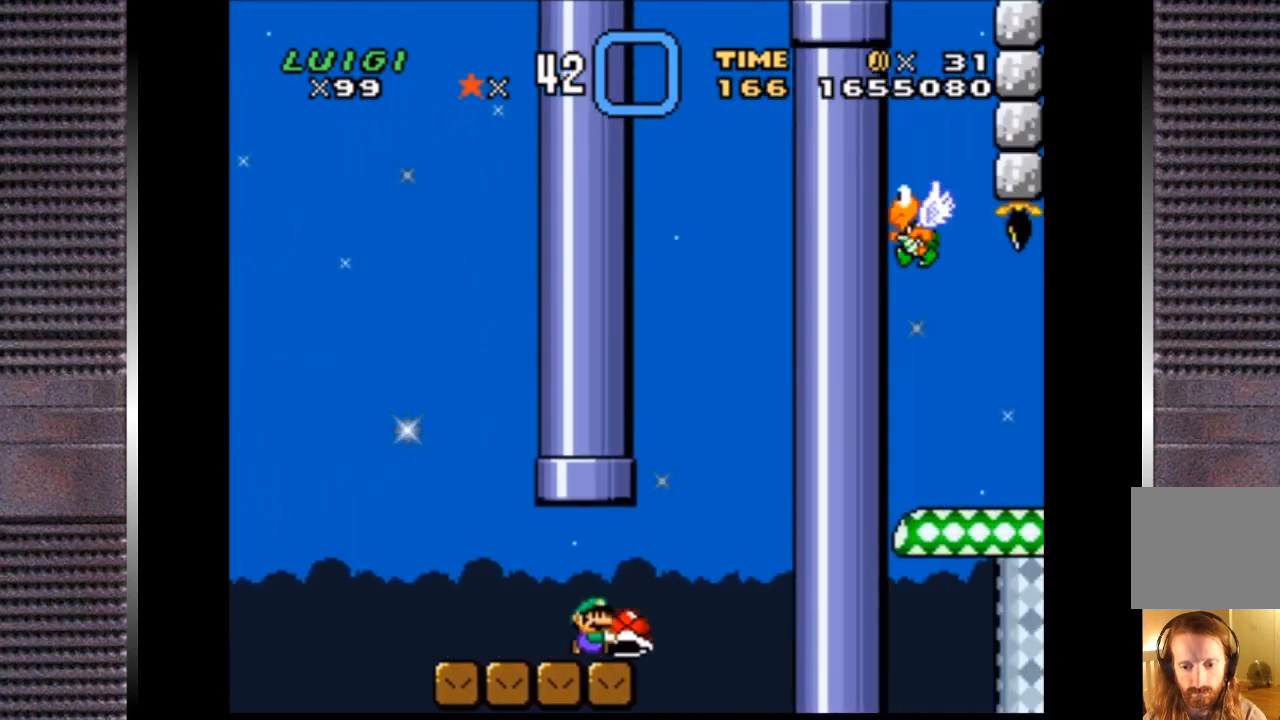
{"buttons": ["DPAD_RIGHT"], "right_stick": "center", "events": [[33, "CROSS", "down"], [67, "DPAD_RIGHT", "up"], [67, "DPAD_UP", "down"], [133, "DPAD_LEFT", "down"], [233, "DPAD_UP", "up"], [367, "DPAD_LEFT", "up"], [400, "DPAD_RIGHT", "down"], [400, "SQUARE", "up"], [467, "CROSS", "up"]]}
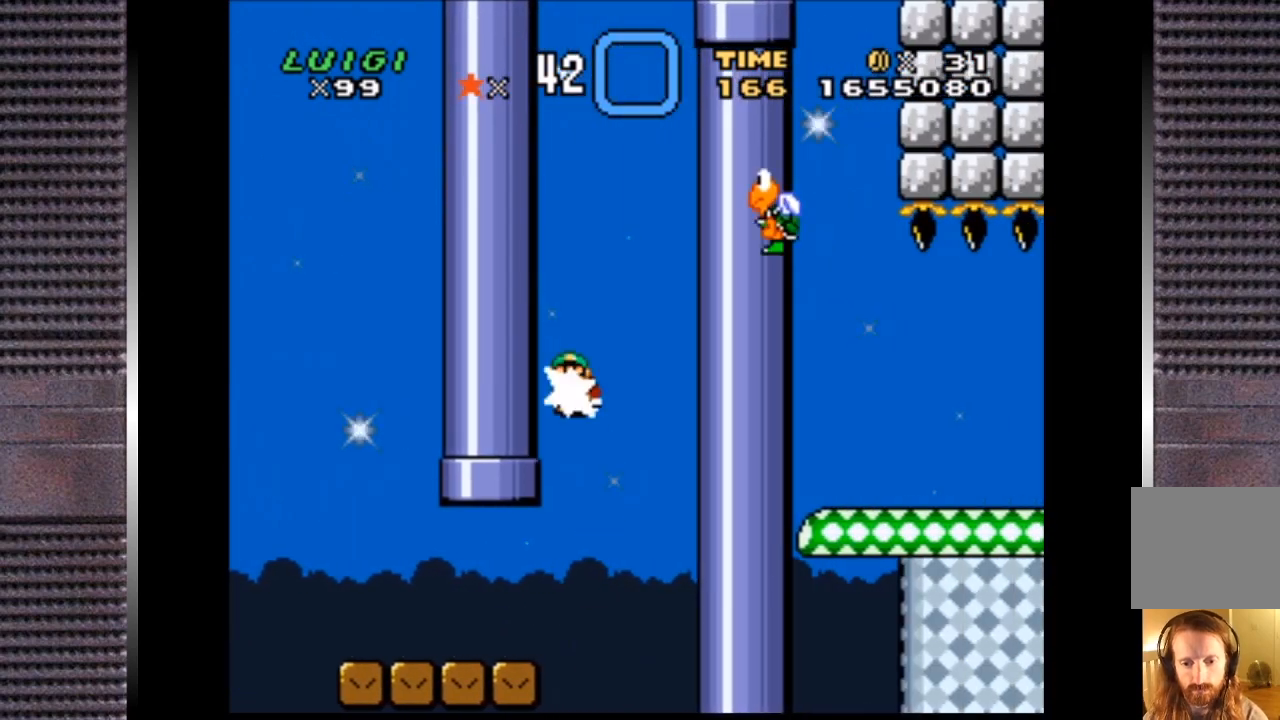
{"buttons": ["CROSS", "SQUARE", "DPAD_RIGHT"], "right_stick": "center", "events": [[33, "CROSS", "down"], [33, "DPAD_RIGHT", "up"], [67, "SQUARE", "down"], [233, "DPAD_LEFT", "down"], [400, "DPAD_DOWN", "down"], [400, "DPAD_LEFT", "up"], [467, "DPAD_DOWN", "up"], [467, "DPAD_RIGHT", "down"]]}
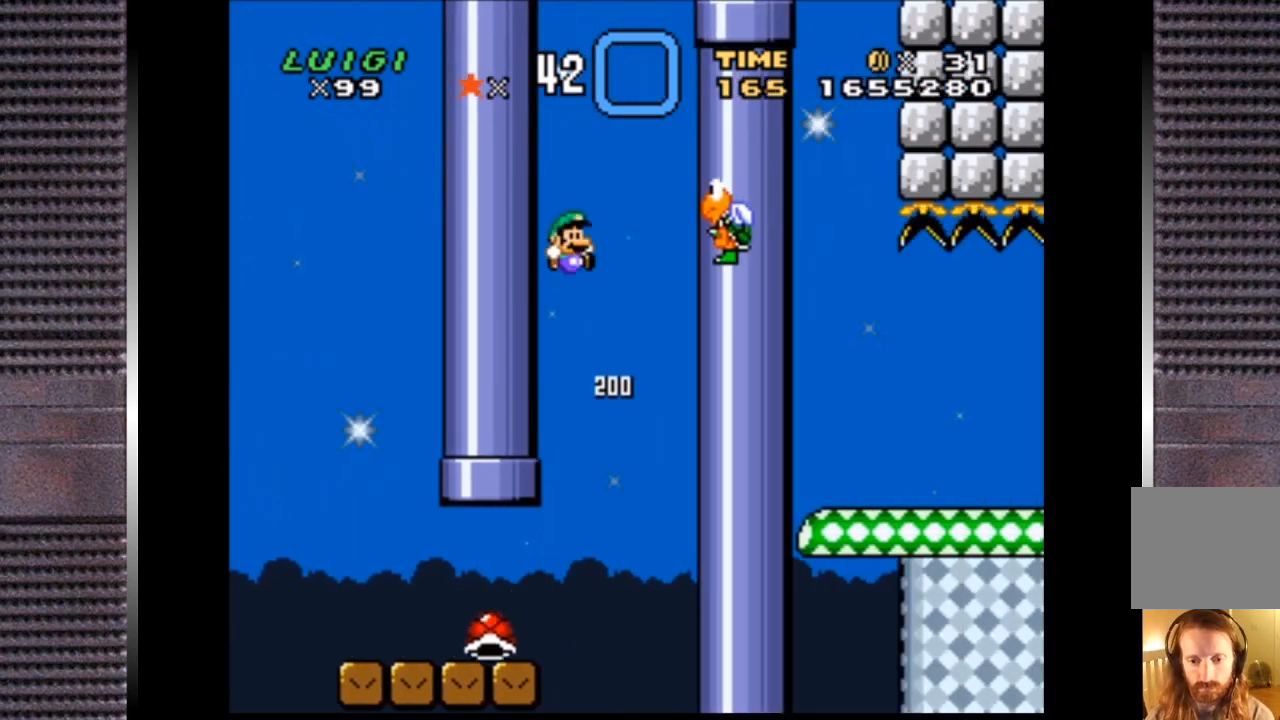
{"buttons": ["CROSS", "SQUARE", "DPAD_RIGHT"], "right_stick": "center", "events": [[400, "DPAD_UP", "down"], [467, "DPAD_UP", "up"]]}
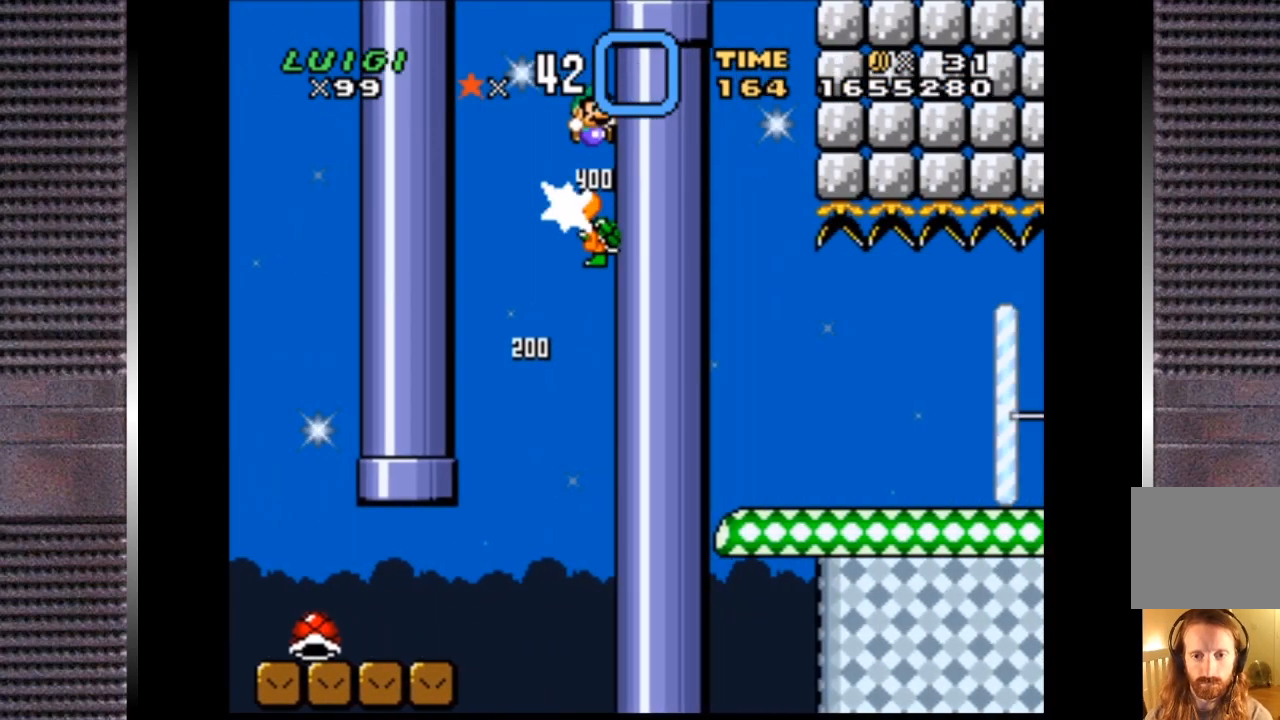
{"buttons": ["SQUARE", "DPAD_RIGHT"], "right_stick": "center", "events": [[467, "CROSS", "up"]]}
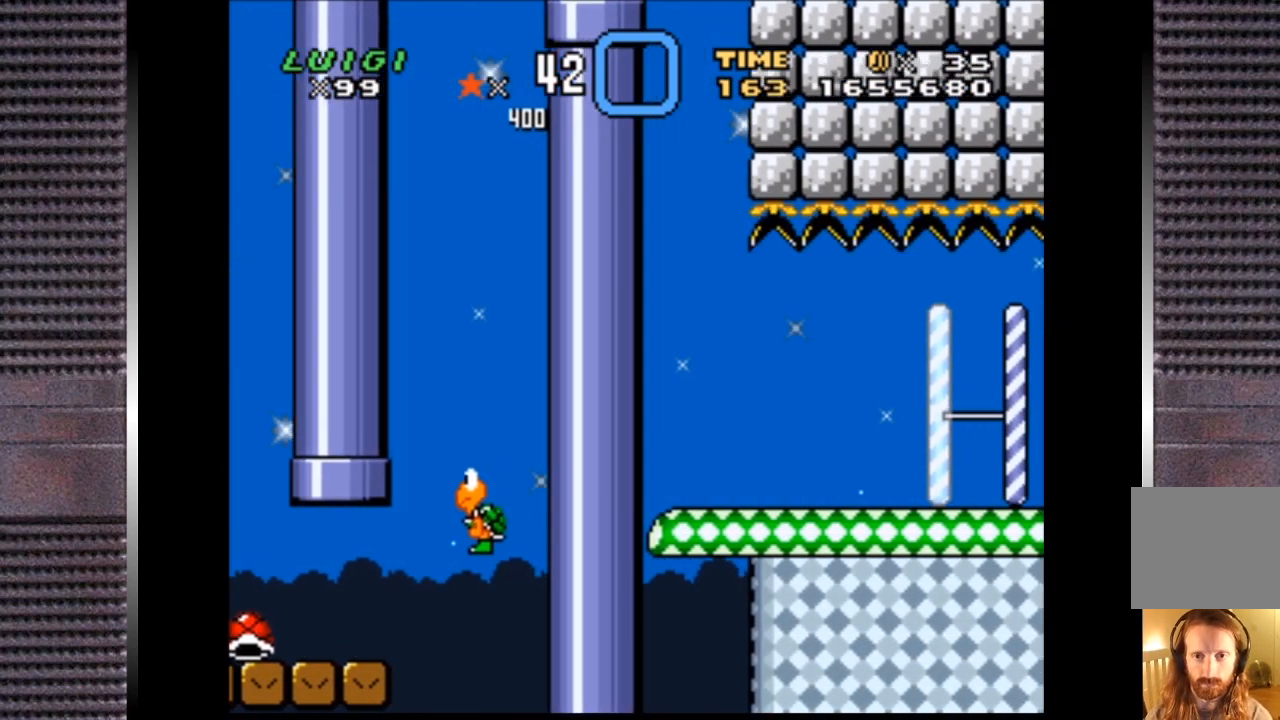
{"buttons": ["SQUARE", "DPAD_RIGHT"], "right_stick": "center", "events": []}
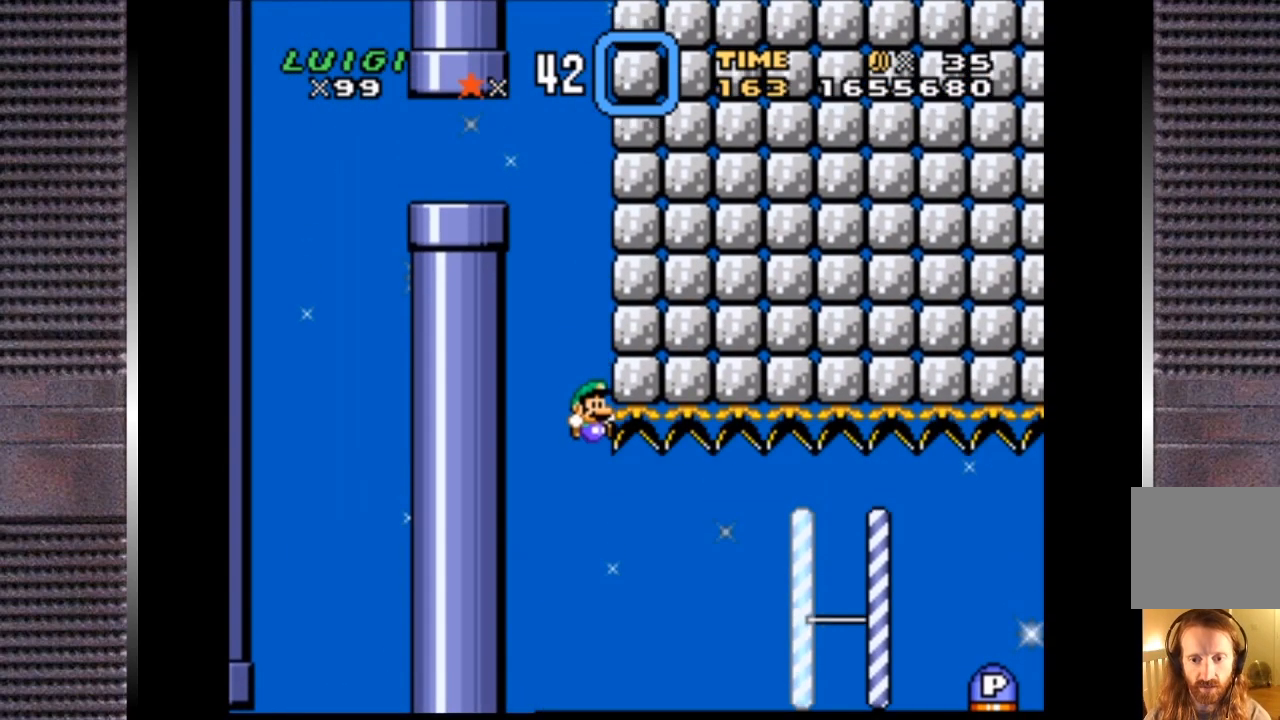
{"buttons": ["SQUARE", "DPAD_RIGHT"], "right_stick": "center", "events": []}
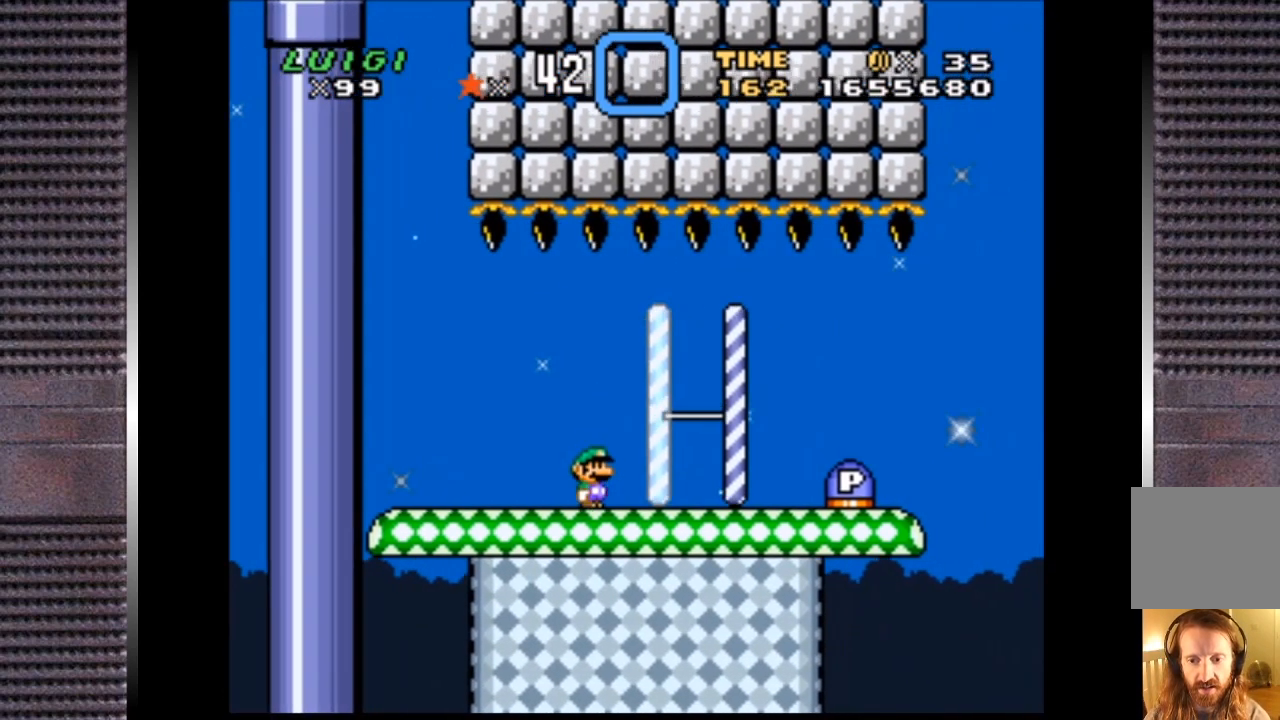
{"buttons": ["SQUARE", "DPAD_LEFT"], "right_stick": "left", "events": [[167, "CROSS", "down"], [200, "DPAD_UP", "down"], [233, "CROSS", "up"], [233, "DPAD_LEFT", "down"], [233, "DPAD_RIGHT", "up"], [233, "DPAD_UP", "up"], [333, "right_stick", "left"], [400, "DPAD_DOWN", "down"], [500, "DPAD_DOWN", "up"]]}
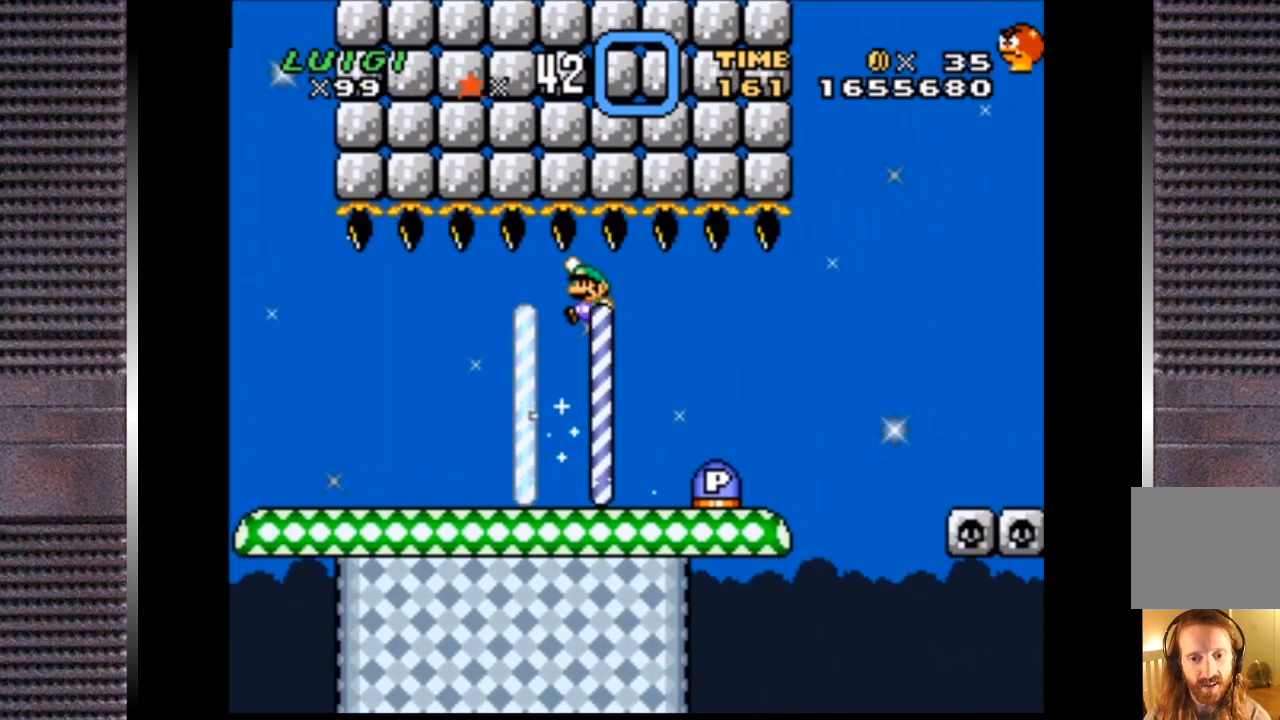
{"buttons": ["TRIANGLE", "DPAD_RIGHT"], "right_stick": "center", "events": [[67, "DPAD_LEFT", "up"], [233, "right_stick", "center"], [367, "DPAD_RIGHT", "down"], [500, "SQUARE", "up"], [500, "TRIANGLE", "down"]]}